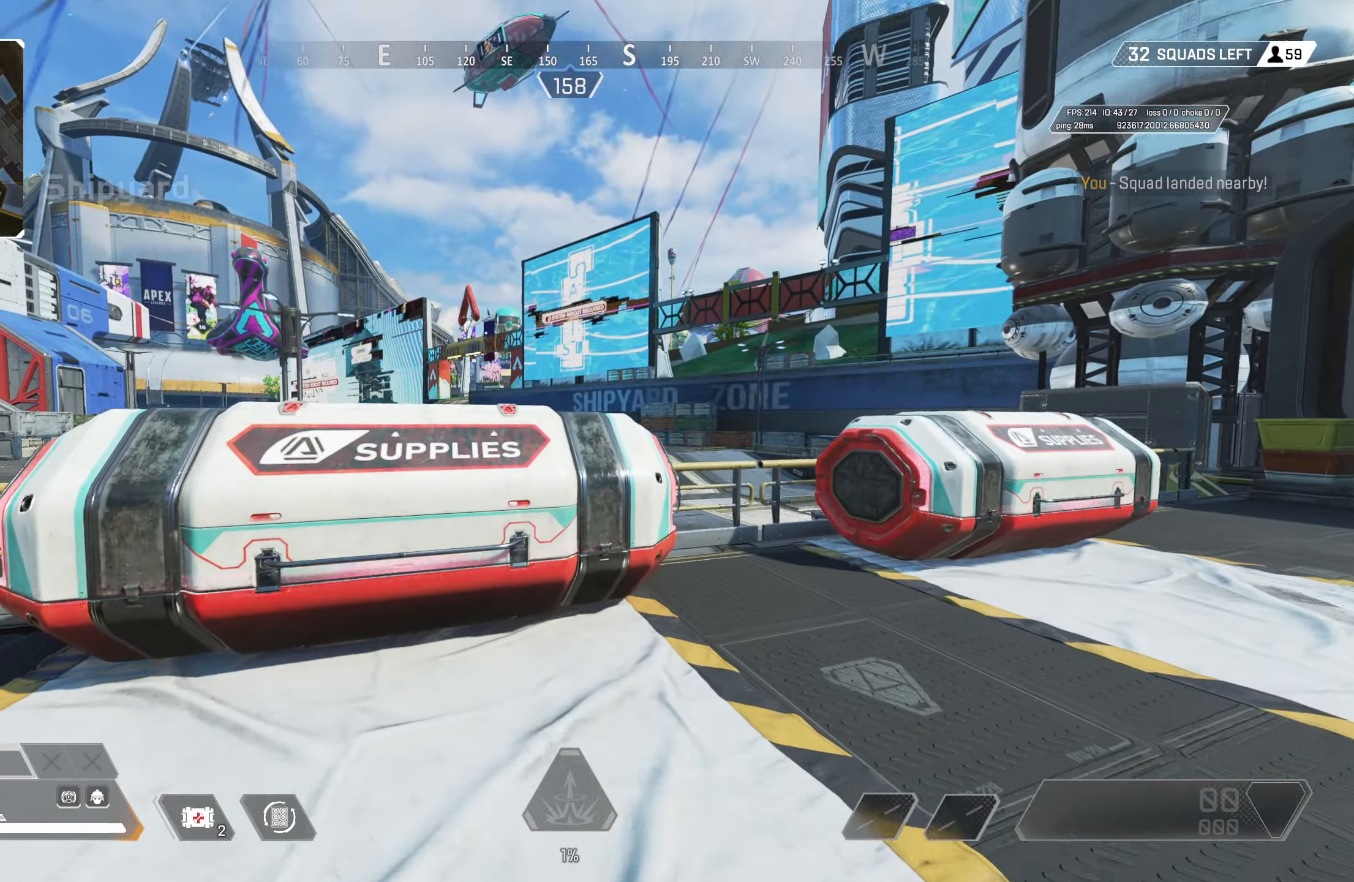
Gameplay with a controller (PlayStation layout); each line is a JSON object with the inputs held at the frame after it. "events" lists button and stick changes between this image and that frame as [ms after this image, input, new state], when the widget could be followed in between.
{"buttons": ["SQUARE"], "left_stick": "up-left", "right_stick": "center", "events": [[117, "CIRCLE", "down"], [300, "L3", "down"], [400, "CIRCLE", "up"], [433, "L3", "up"]]}
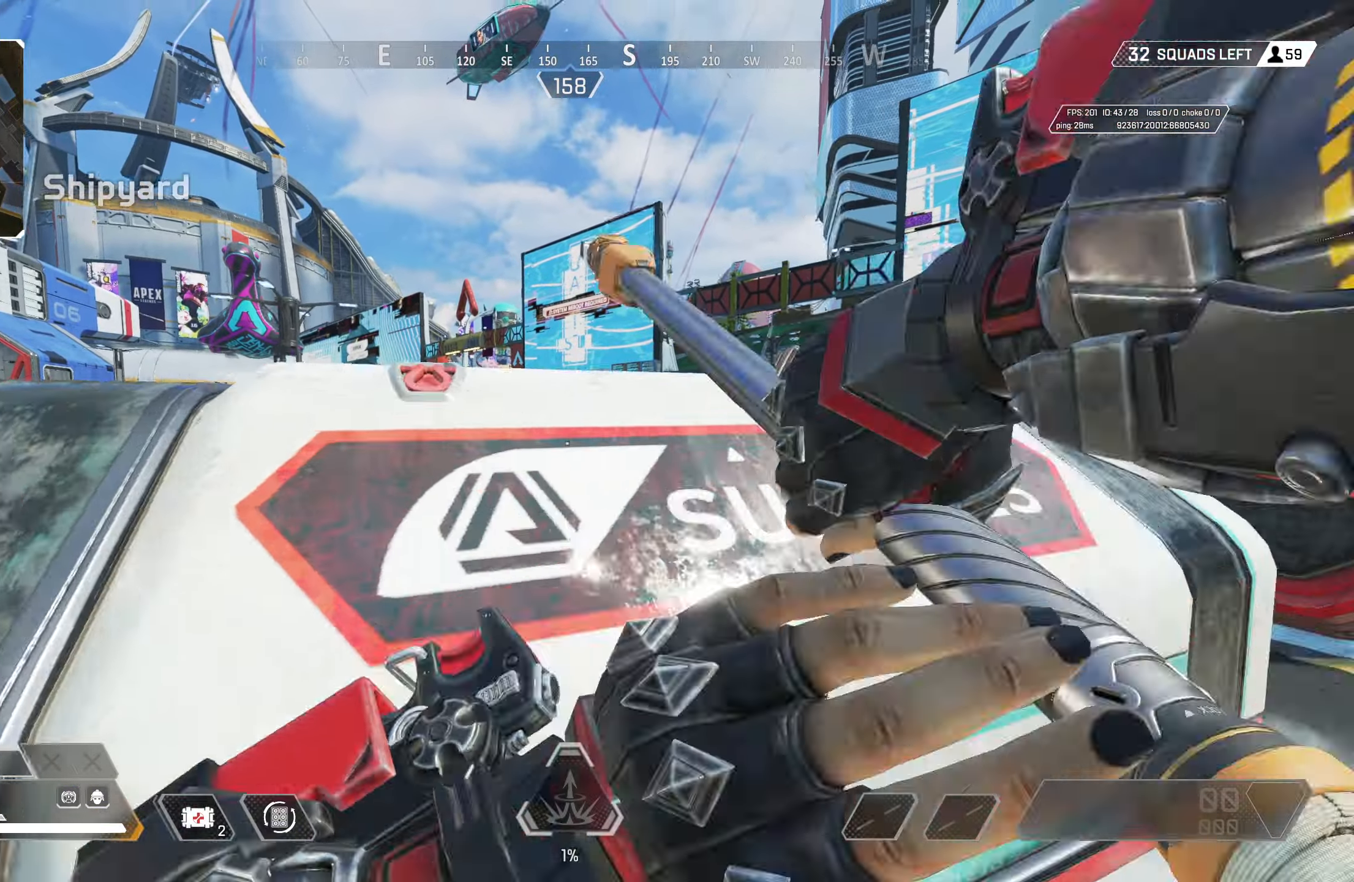
{"buttons": ["SQUARE"], "left_stick": "up-right", "right_stick": "center", "events": [[17, "SQUARE", "up"], [33, "left_stick", "down-left"], [83, "right_stick", "down-left"], [117, "left_stick", "down"], [217, "right_stick", "center"], [300, "SQUARE", "down"], [367, "SQUARE", "up"], [417, "left_stick", "up-right"], [450, "SQUARE", "down"]]}
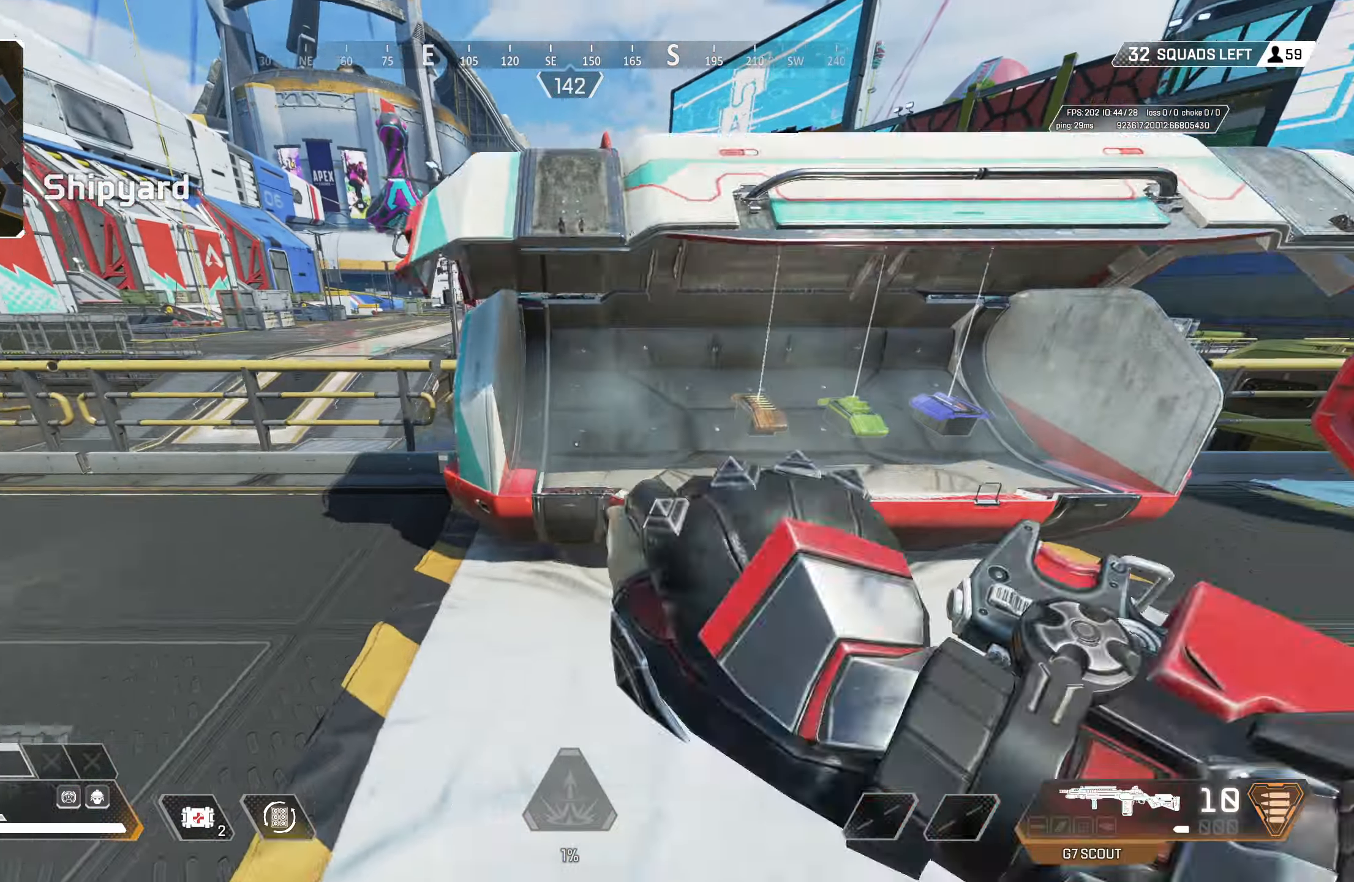
{"buttons": ["SQUARE"], "left_stick": "up-right", "right_stick": "center", "events": [[17, "SQUARE", "up"], [83, "SQUARE", "down"], [133, "SQUARE", "up"], [200, "SQUARE", "down"], [267, "SQUARE", "up"], [300, "left_stick", "right"], [333, "SQUARE", "down"], [400, "SQUARE", "up"], [467, "SQUARE", "down"], [500, "left_stick", "up-right"]]}
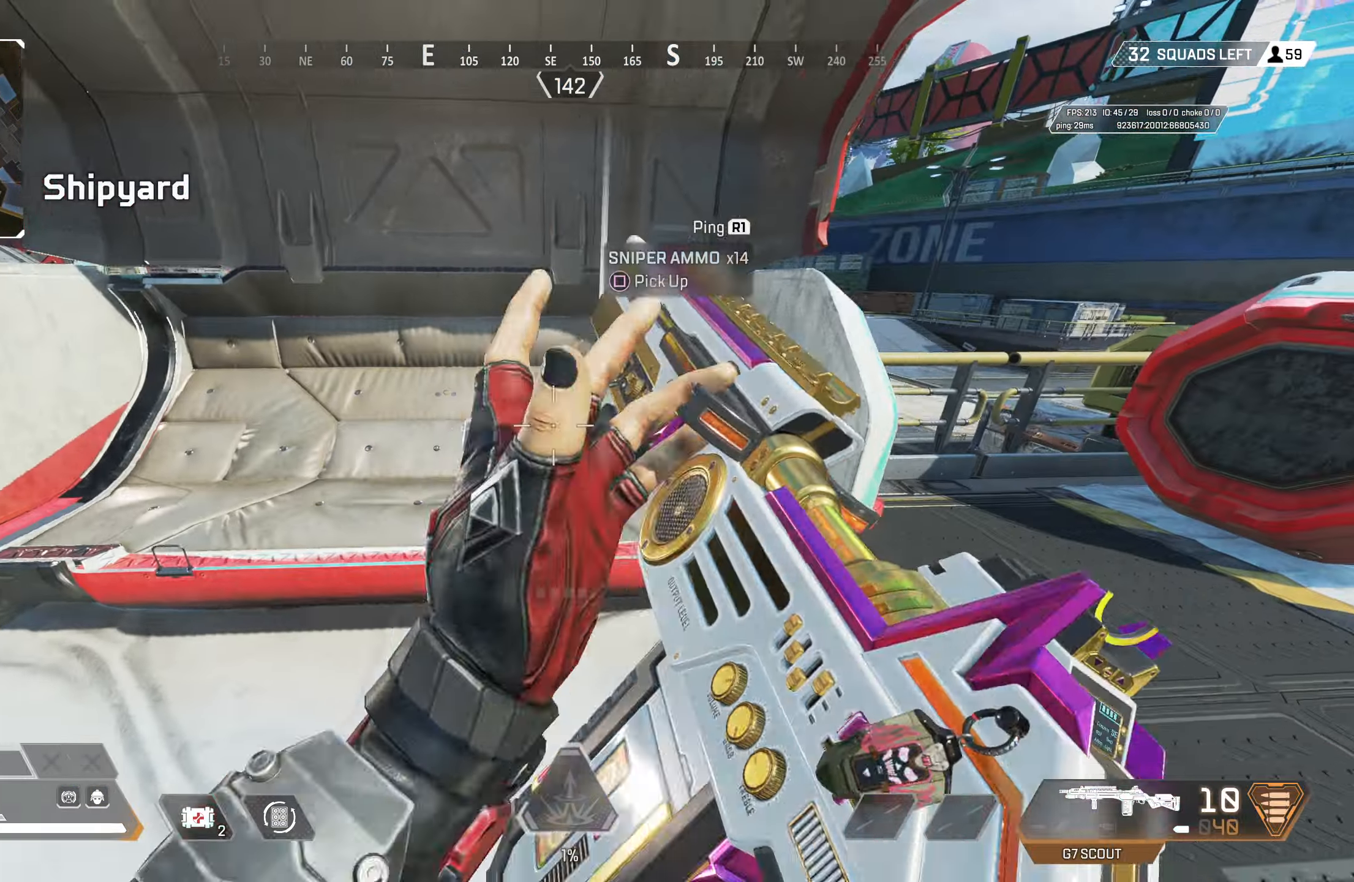
{"buttons": ["CIRCLE", "SQUARE"], "left_stick": "up-right", "right_stick": "center", "events": [[33, "SQUARE", "up"], [183, "CROSS", "down"], [183, "left_stick", "right"], [183, "right_stick", "right"], [333, "CROSS", "up"], [433, "SQUARE", "down"], [450, "CIRCLE", "down"], [467, "left_stick", "up-right"], [483, "right_stick", "center"]]}
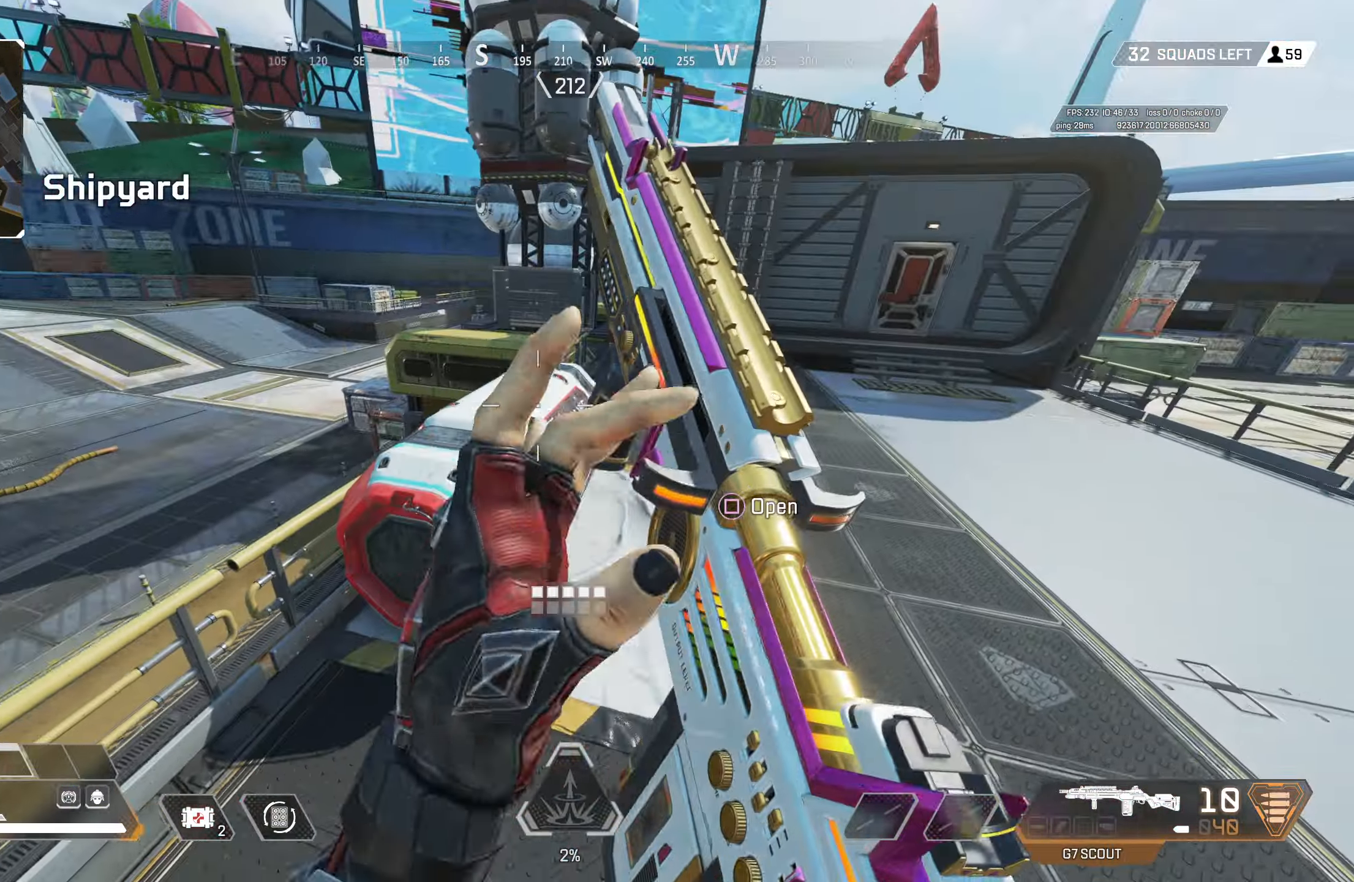
{"buttons": [], "left_stick": "down-right", "right_stick": "center", "events": [[117, "left_stick", "up"], [233, "CIRCLE", "up"], [250, "SQUARE", "up"], [250, "left_stick", "down-right"], [267, "TRIANGLE", "down"], [283, "L3", "down"], [417, "TRIANGLE", "up"], [450, "L3", "up"]]}
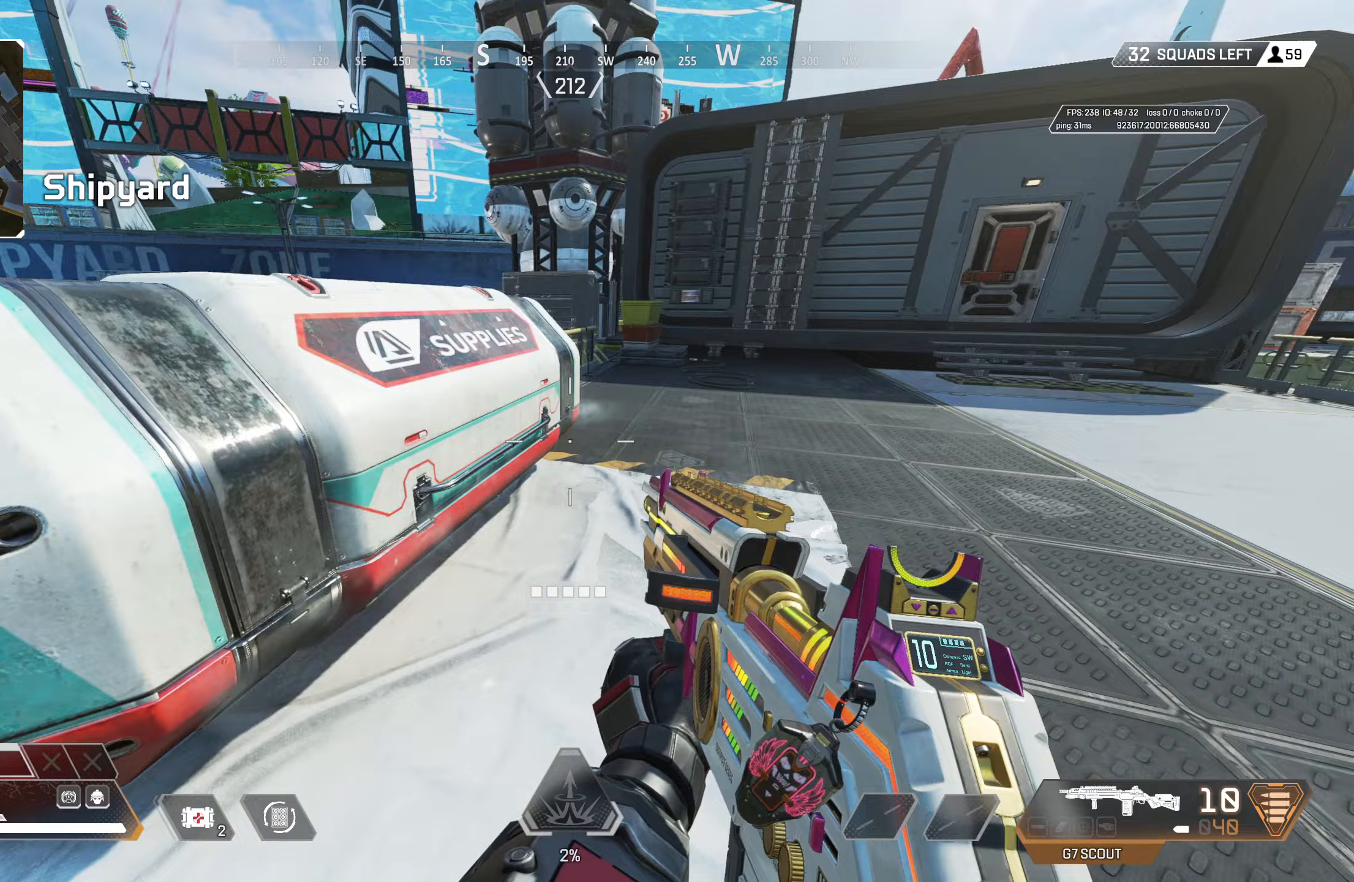
{"buttons": [], "left_stick": "up-right", "right_stick": "center", "events": [[17, "right_stick", "left"], [167, "right_stick", "center"], [233, "SQUARE", "down"], [233, "left_stick", "up-right"], [317, "SQUARE", "up"], [350, "left_stick", "up-left"], [367, "SQUARE", "down"], [467, "SQUARE", "up"], [483, "left_stick", "up-right"]]}
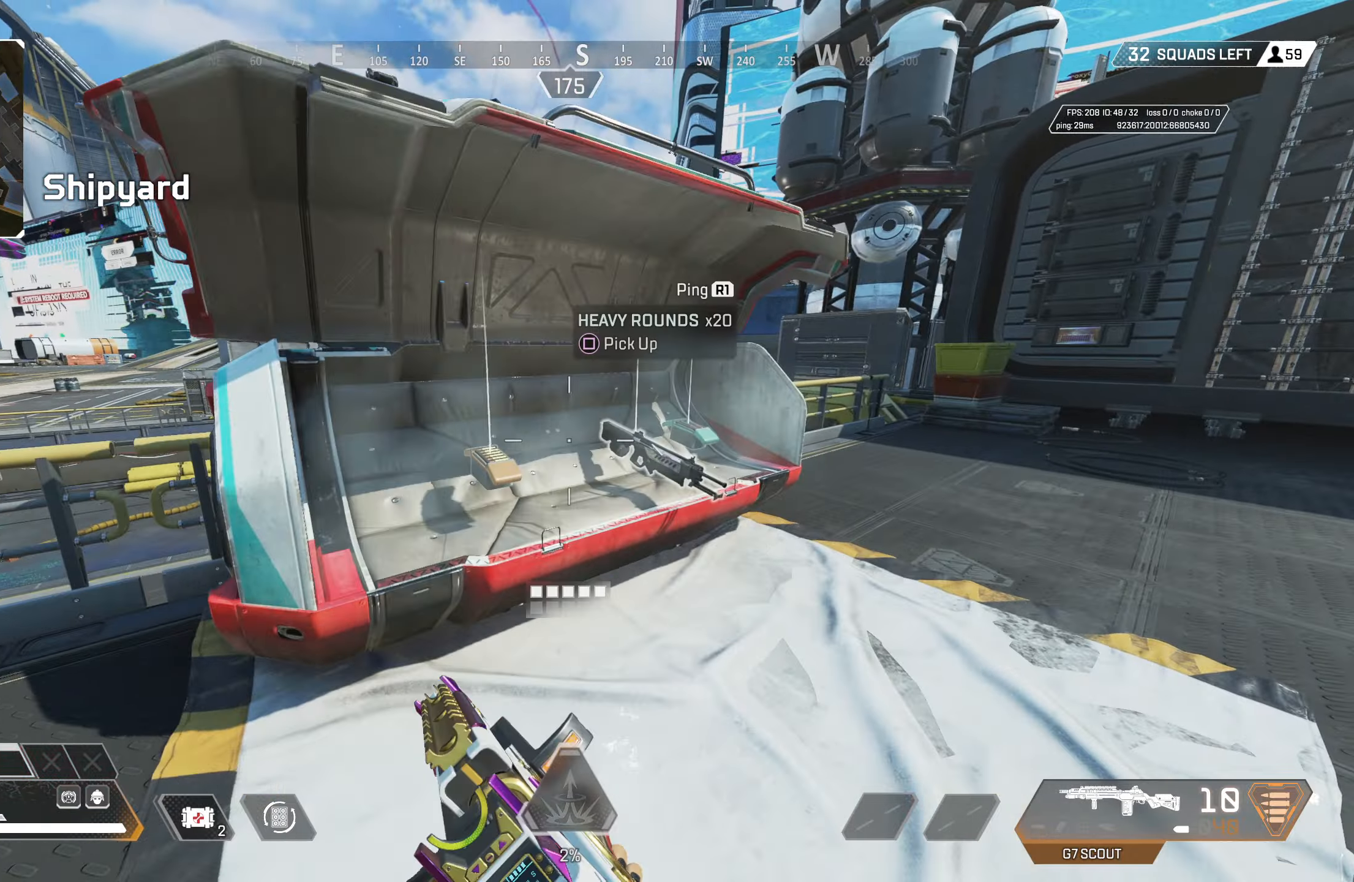
{"buttons": ["SQUARE"], "left_stick": "down-left", "right_stick": "center", "events": [[17, "SQUARE", "down"], [100, "SQUARE", "up"], [167, "SQUARE", "down"], [250, "SQUARE", "up"], [317, "SQUARE", "down"], [383, "SQUARE", "up"], [400, "left_stick", "down-left"], [450, "SQUARE", "down"]]}
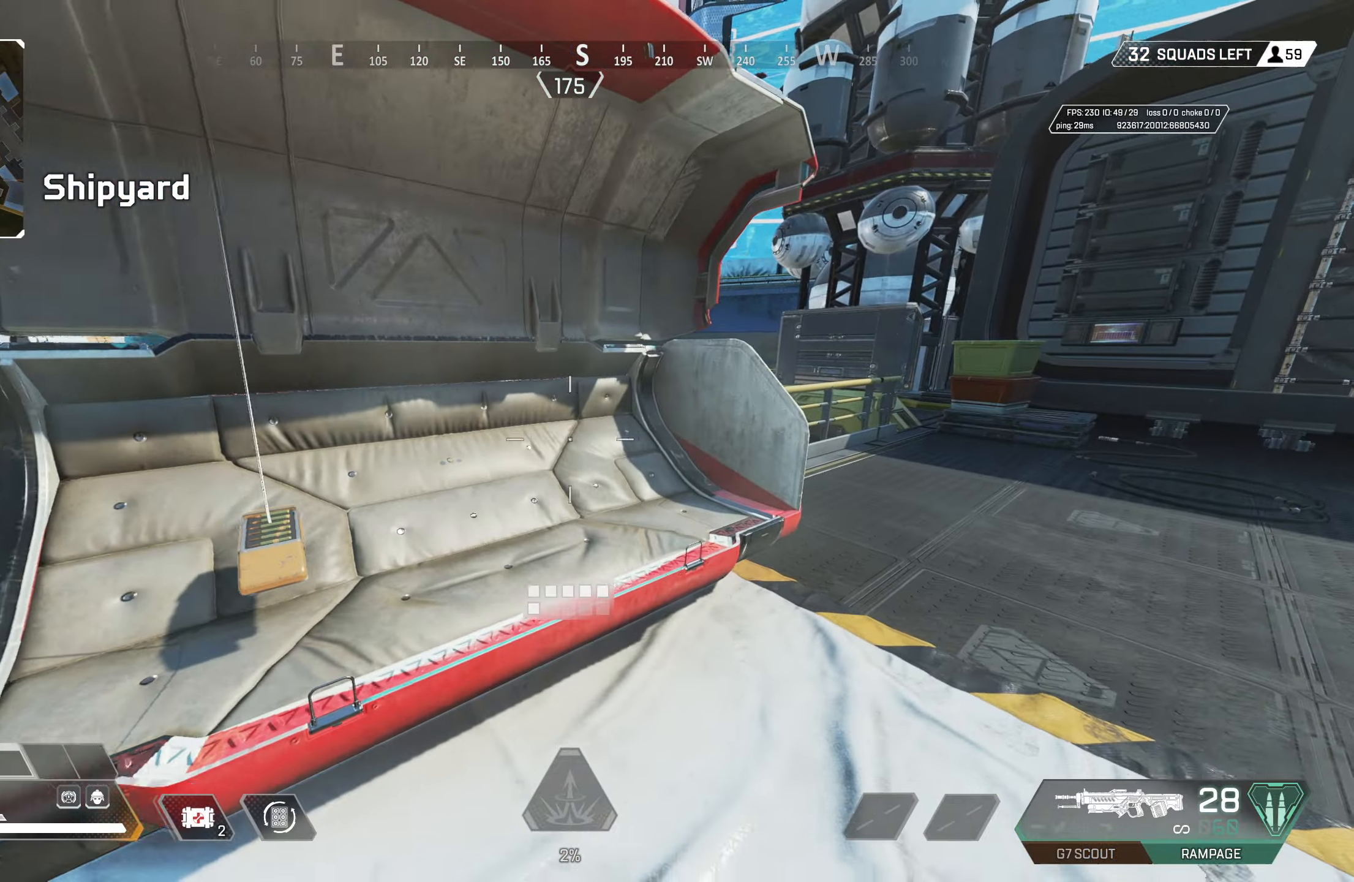
{"buttons": [], "left_stick": "up-right", "right_stick": "right", "events": [[17, "SQUARE", "up"], [83, "SQUARE", "down"], [167, "SQUARE", "up"], [200, "SQUARE", "down"], [217, "left_stick", "down-right"], [300, "SQUARE", "up"], [350, "left_stick", "up-right"], [433, "right_stick", "right"]]}
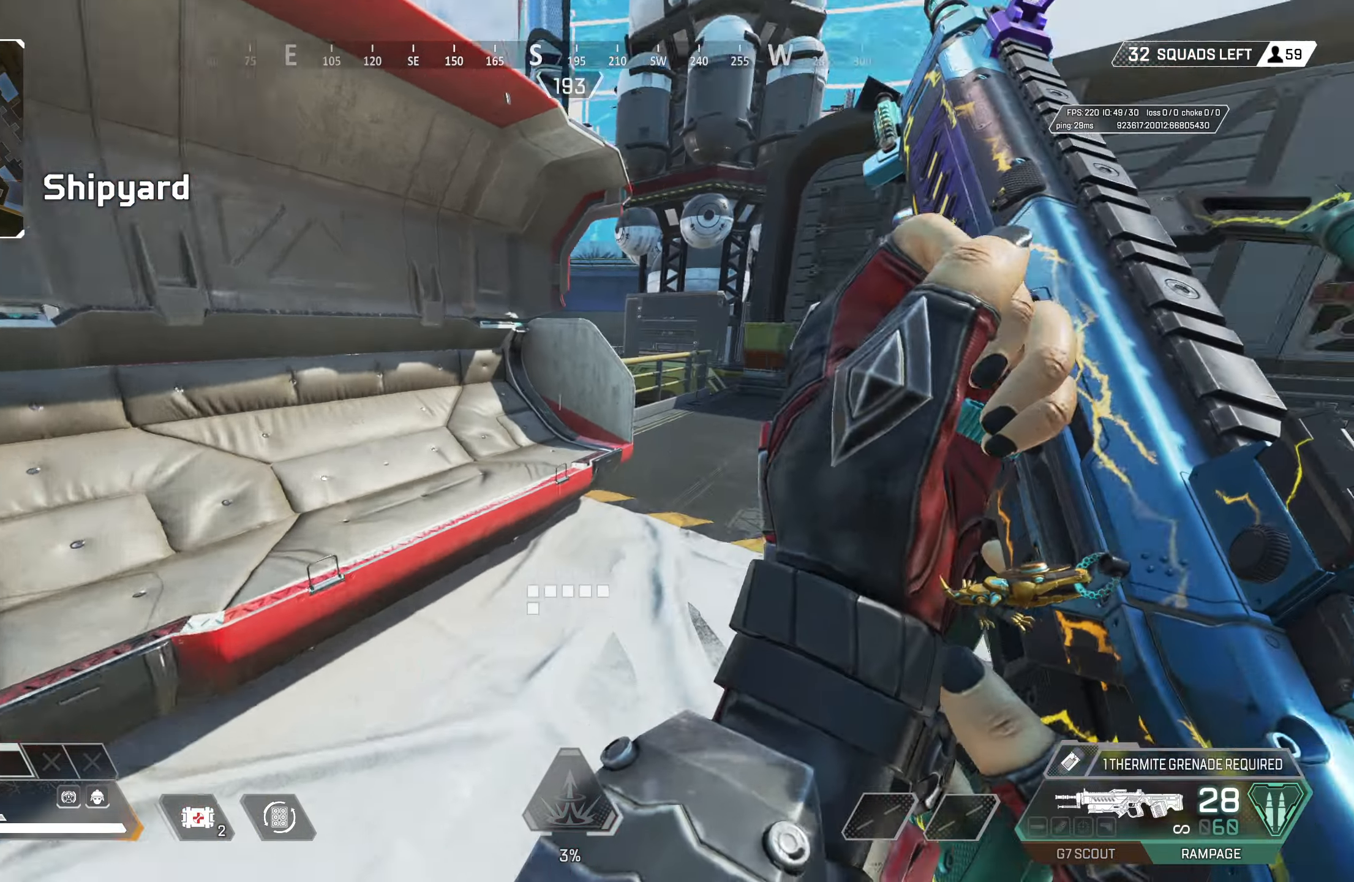
{"buttons": [], "left_stick": "up", "right_stick": "center", "events": [[117, "right_stick", "up-right"], [183, "left_stick", "up"], [267, "right_stick", "center"], [283, "TRIANGLE", "down"], [400, "TRIANGLE", "up"]]}
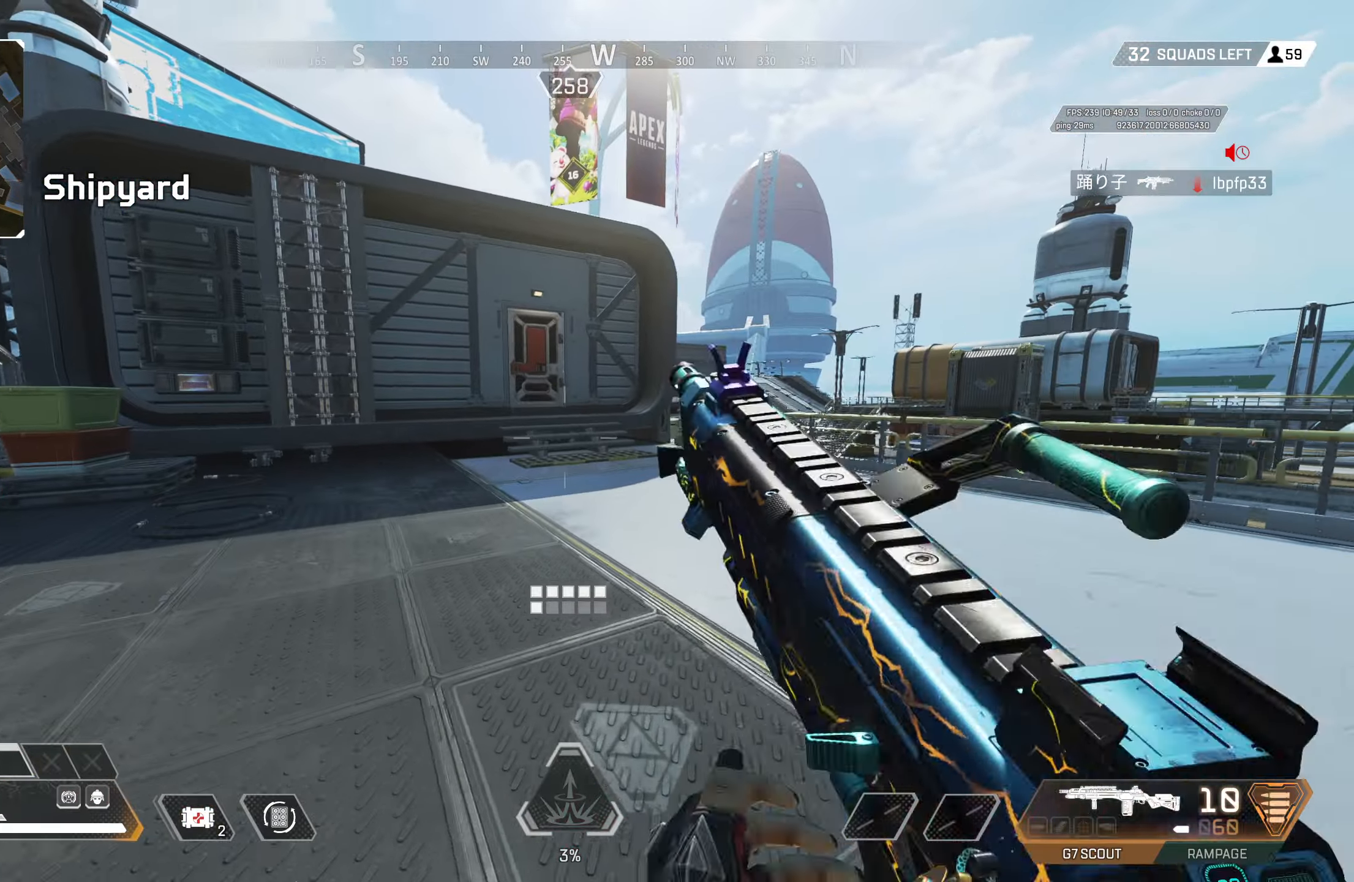
{"buttons": ["TRIANGLE"], "left_stick": "left", "right_stick": "center", "events": [[83, "CIRCLE", "down"], [167, "right_stick", "down-left"], [267, "right_stick", "down-right"], [300, "CIRCLE", "up"], [333, "CROSS", "down"], [367, "CIRCLE", "down"], [367, "TRIANGLE", "down"], [367, "right_stick", "center"], [400, "left_stick", "left"], [450, "CIRCLE", "up"], [483, "CROSS", "up"]]}
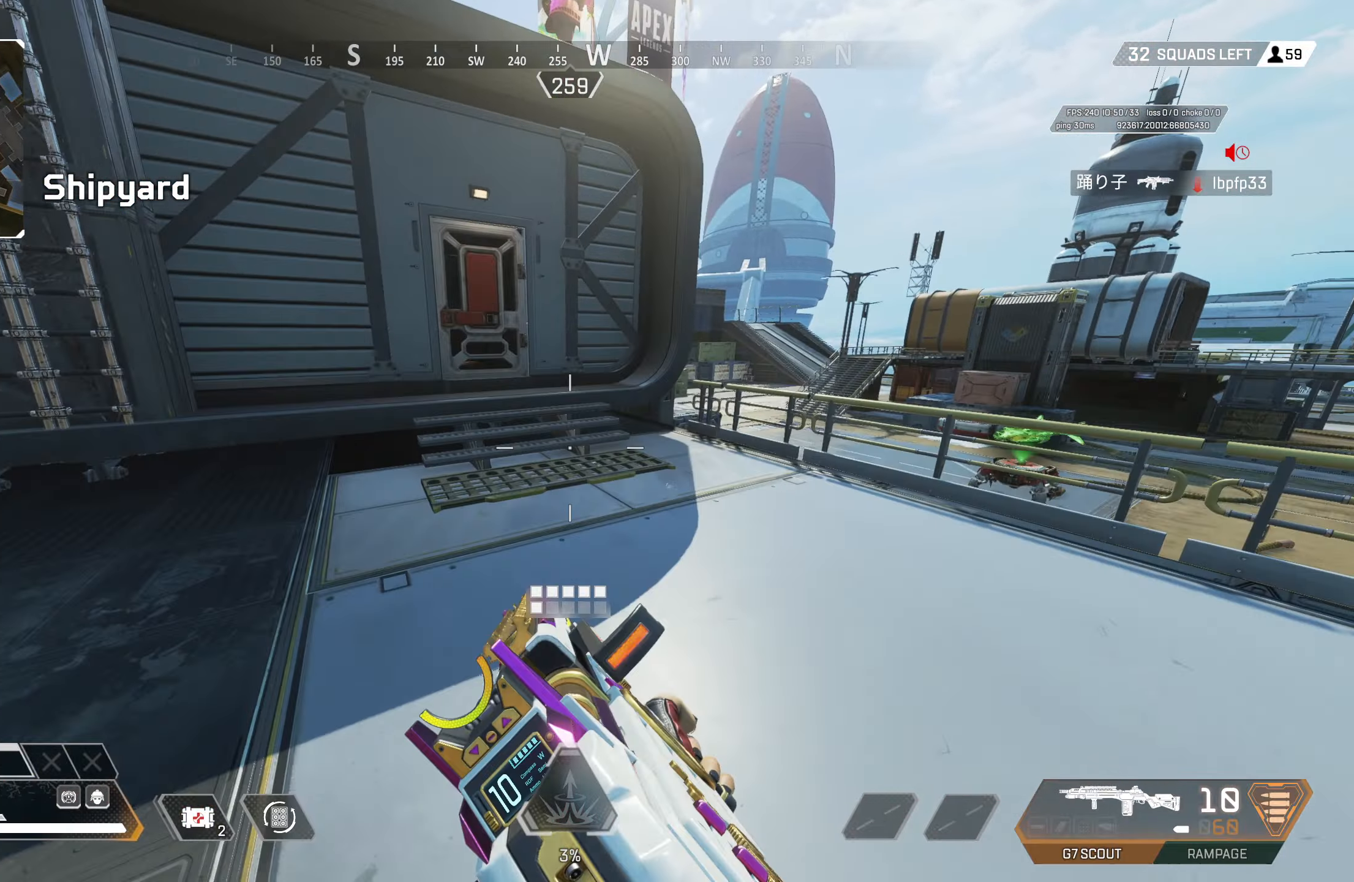
{"buttons": [], "left_stick": "up-left", "right_stick": "up-left", "events": [[117, "left_stick", "up-left"], [133, "L3", "down"], [233, "L3", "up"], [300, "TRIANGLE", "up"], [383, "right_stick", "down-left"], [500, "right_stick", "up-left"]]}
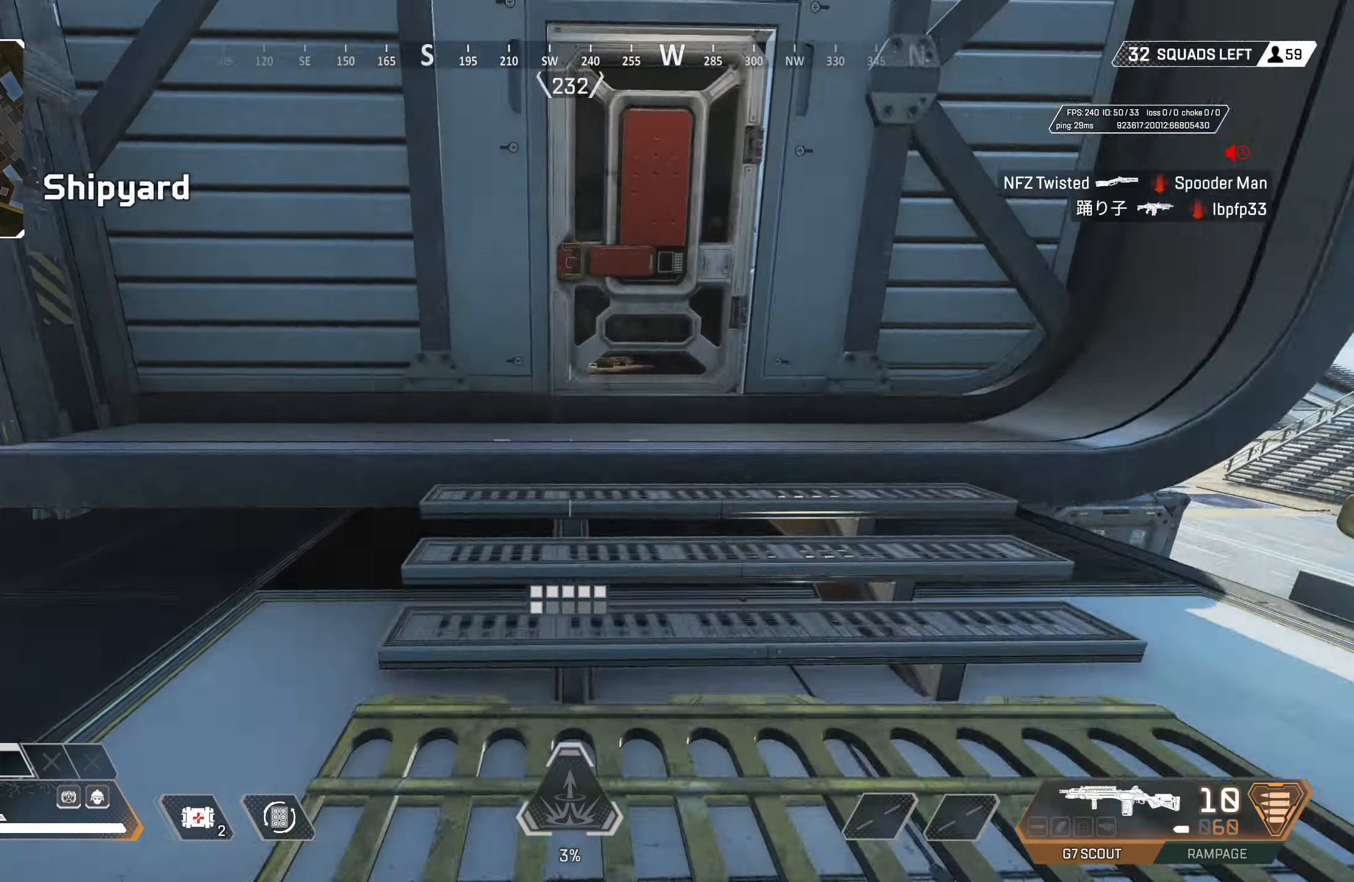
{"buttons": [], "left_stick": "up", "right_stick": "center", "events": [[33, "left_stick", "up"], [67, "right_stick", "center"], [200, "SQUARE", "down"], [267, "SQUARE", "up"], [333, "SQUARE", "down"], [417, "SQUARE", "up"]]}
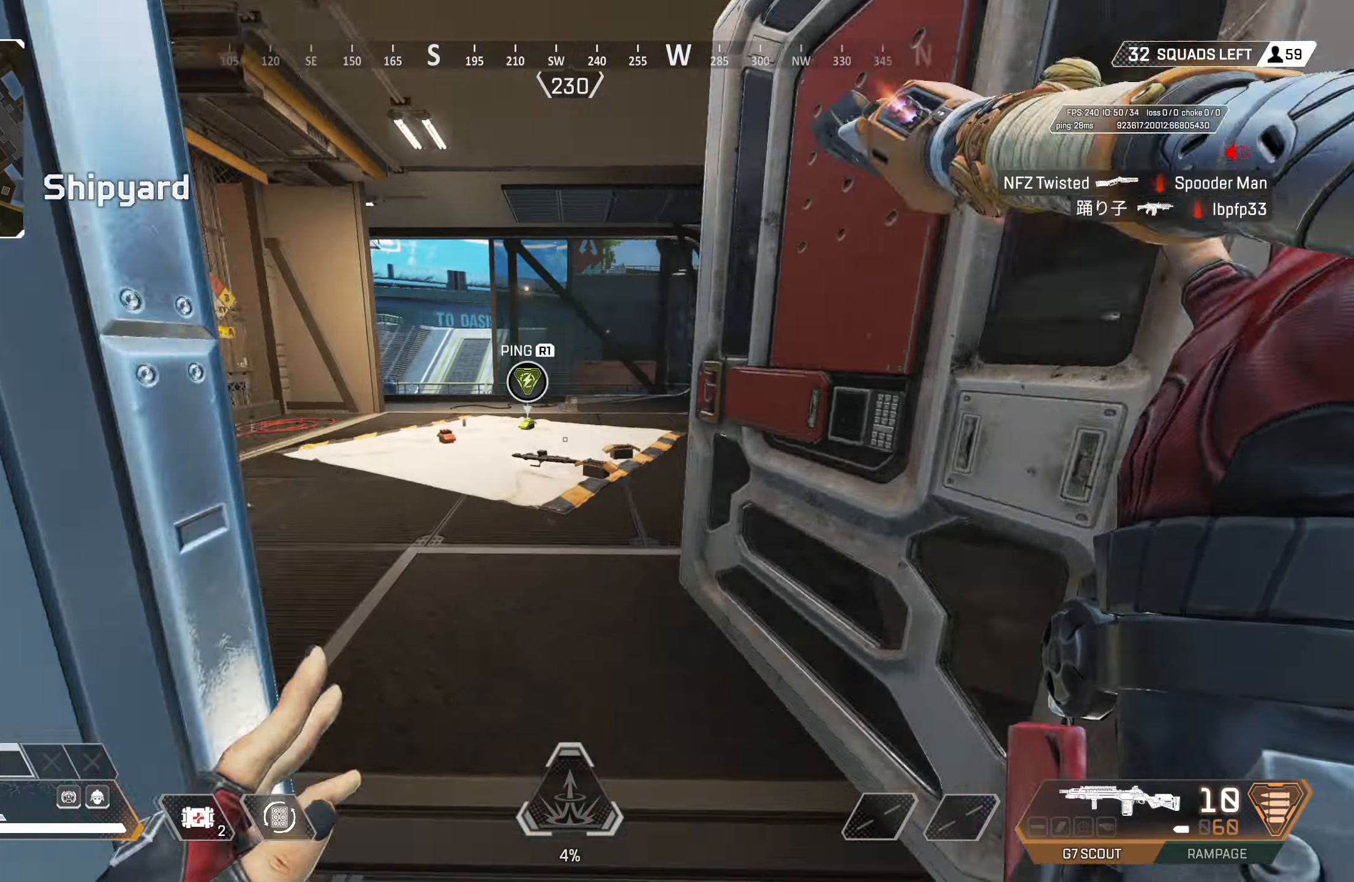
{"buttons": ["SQUARE"], "left_stick": "up-right", "right_stick": "center", "events": [[17, "right_stick", "down-left"], [83, "right_stick", "center"], [150, "TRIANGLE", "down"], [217, "TRIANGLE", "up"], [283, "left_stick", "right"], [300, "SQUARE", "down"], [400, "SQUARE", "up"], [450, "SQUARE", "down"], [450, "left_stick", "up-right"]]}
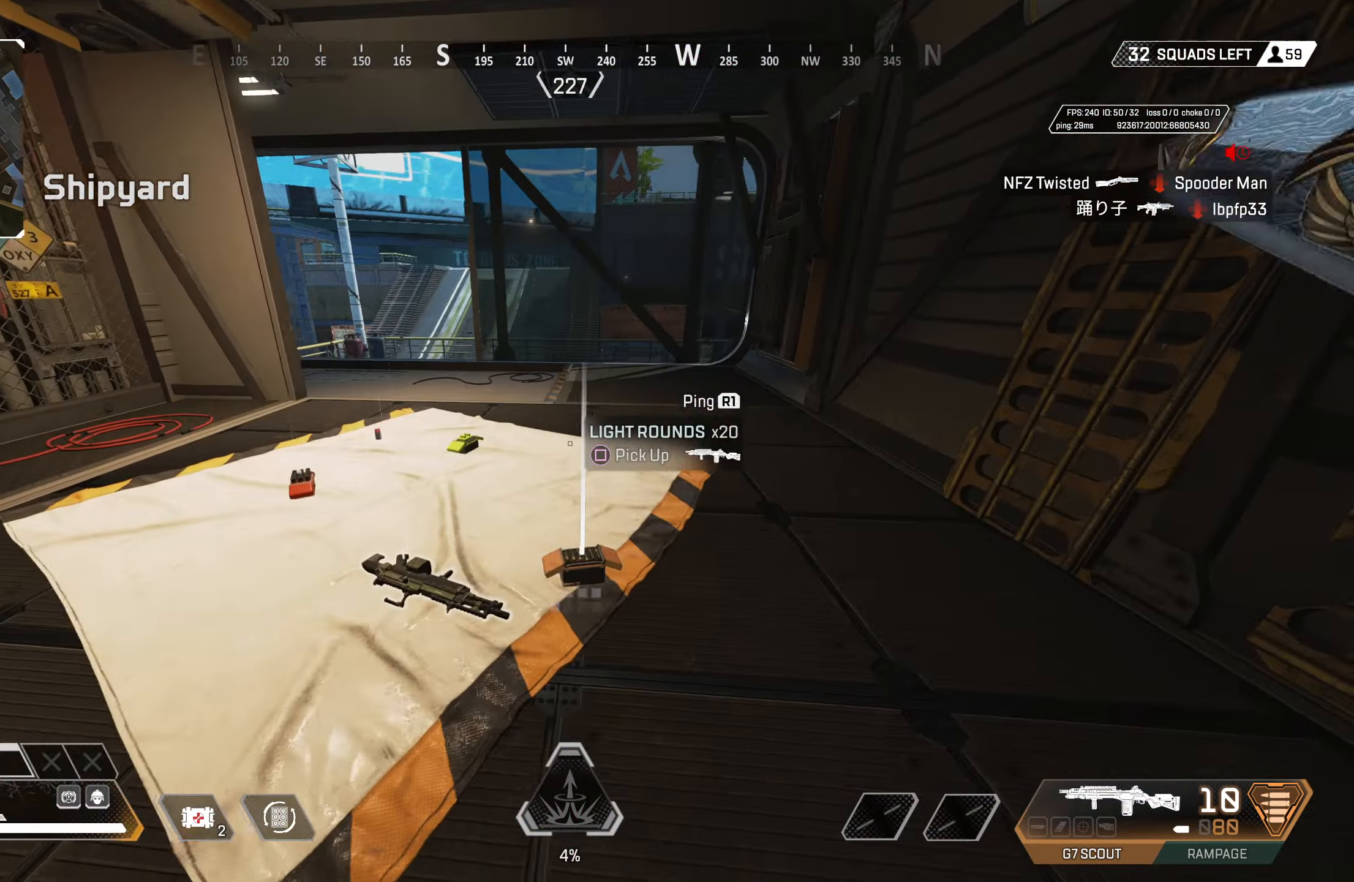
{"buttons": [], "left_stick": "up", "right_stick": "center", "events": [[33, "SQUARE", "up"], [83, "SQUARE", "down"], [150, "SQUARE", "up"], [183, "left_stick", "up-left"], [183, "right_stick", "down-left"], [300, "left_stick", "up"], [317, "right_stick", "center"]]}
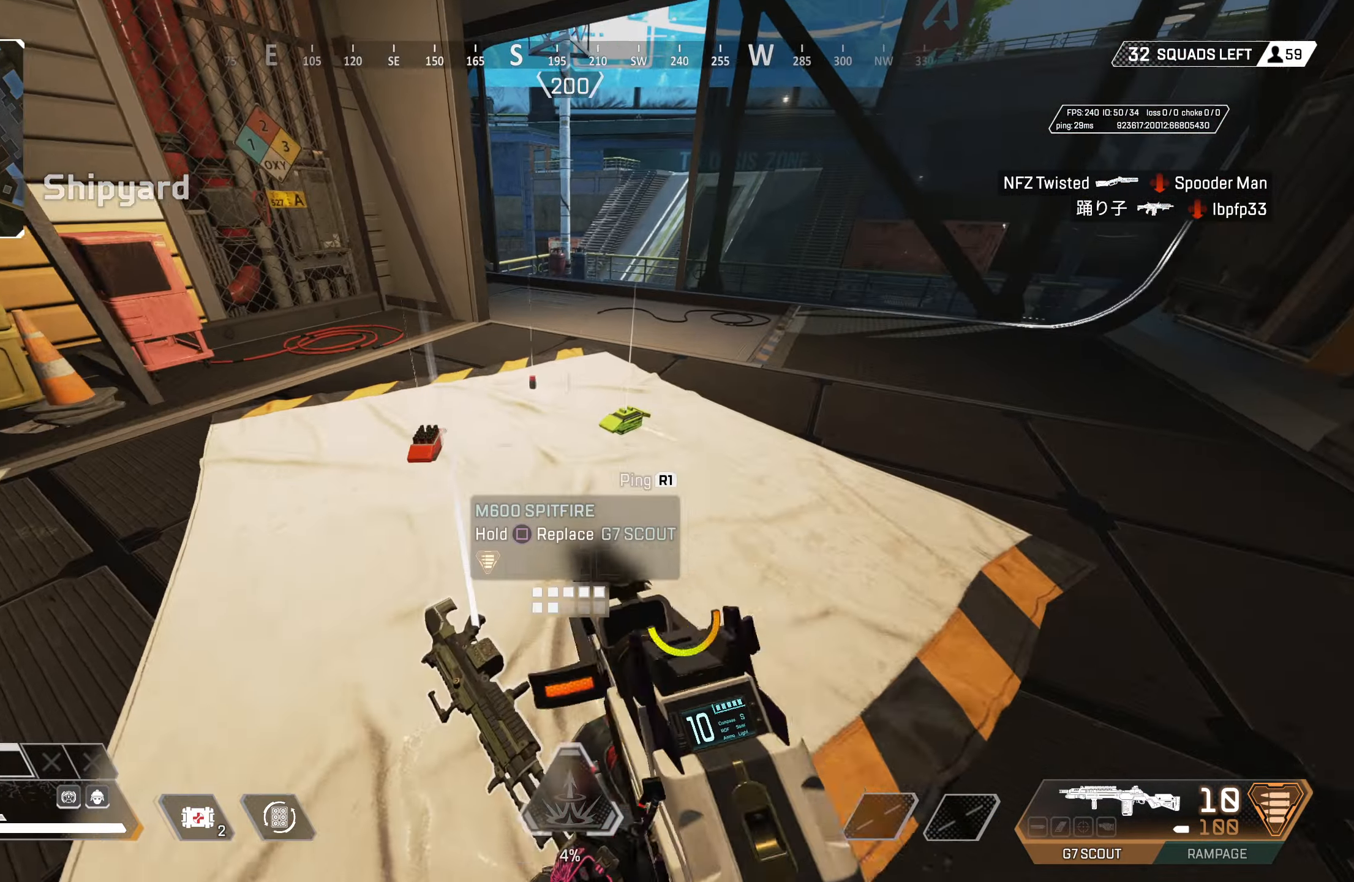
{"buttons": [], "left_stick": "down-right", "right_stick": "center", "events": [[117, "SQUARE", "down"], [183, "SQUARE", "up"], [217, "left_stick", "up-left"], [283, "SQUARE", "down"], [317, "SQUARE", "up"], [383, "SQUARE", "down"], [450, "left_stick", "center"], [467, "SQUARE", "up"], [500, "left_stick", "down-right"]]}
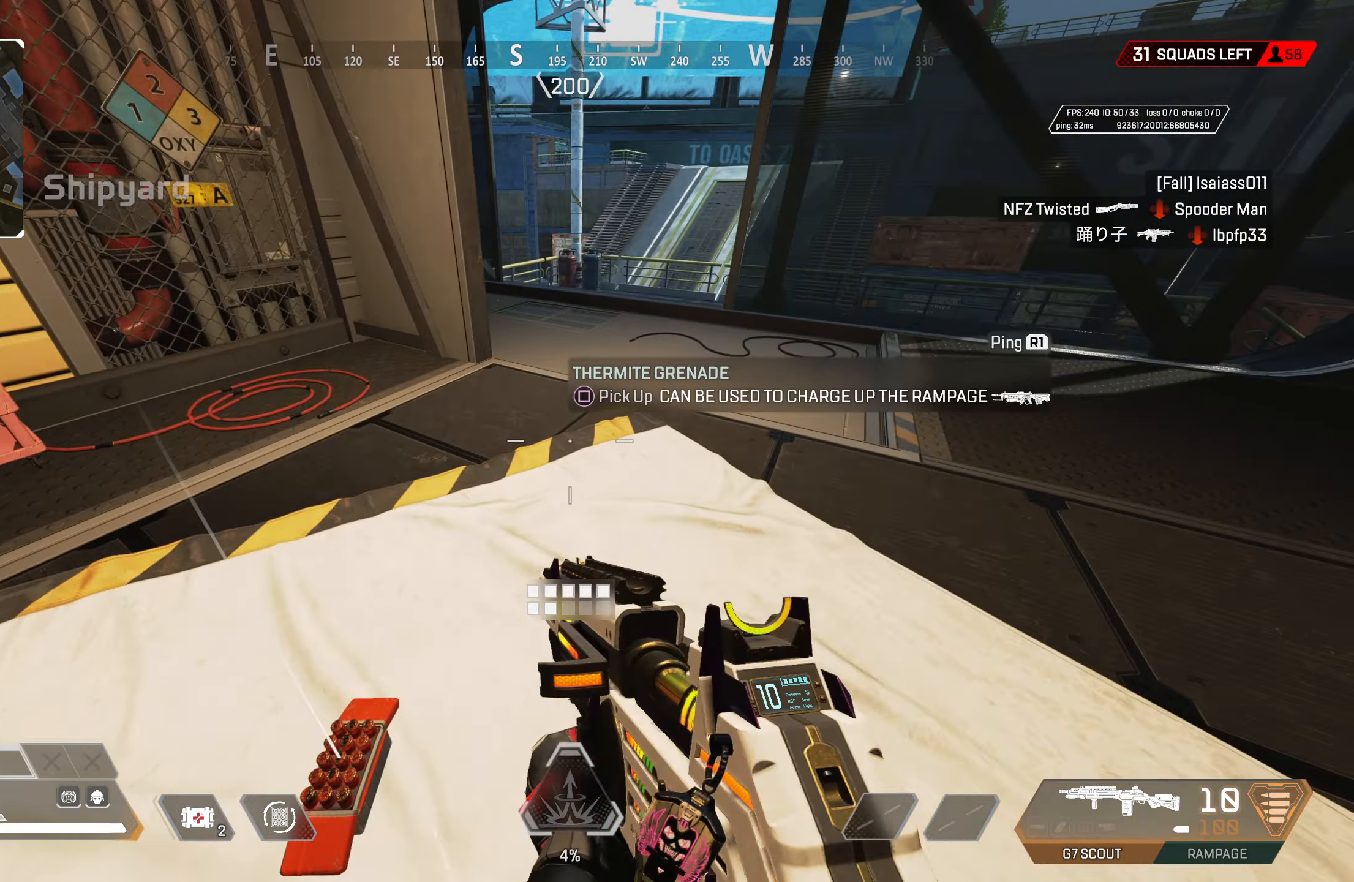
{"buttons": [], "left_stick": "down-left", "right_stick": "center", "events": [[33, "right_stick", "down-left"], [217, "right_stick", "center"], [233, "left_stick", "down-left"], [250, "TRIANGLE", "down"], [350, "TRIANGLE", "up"]]}
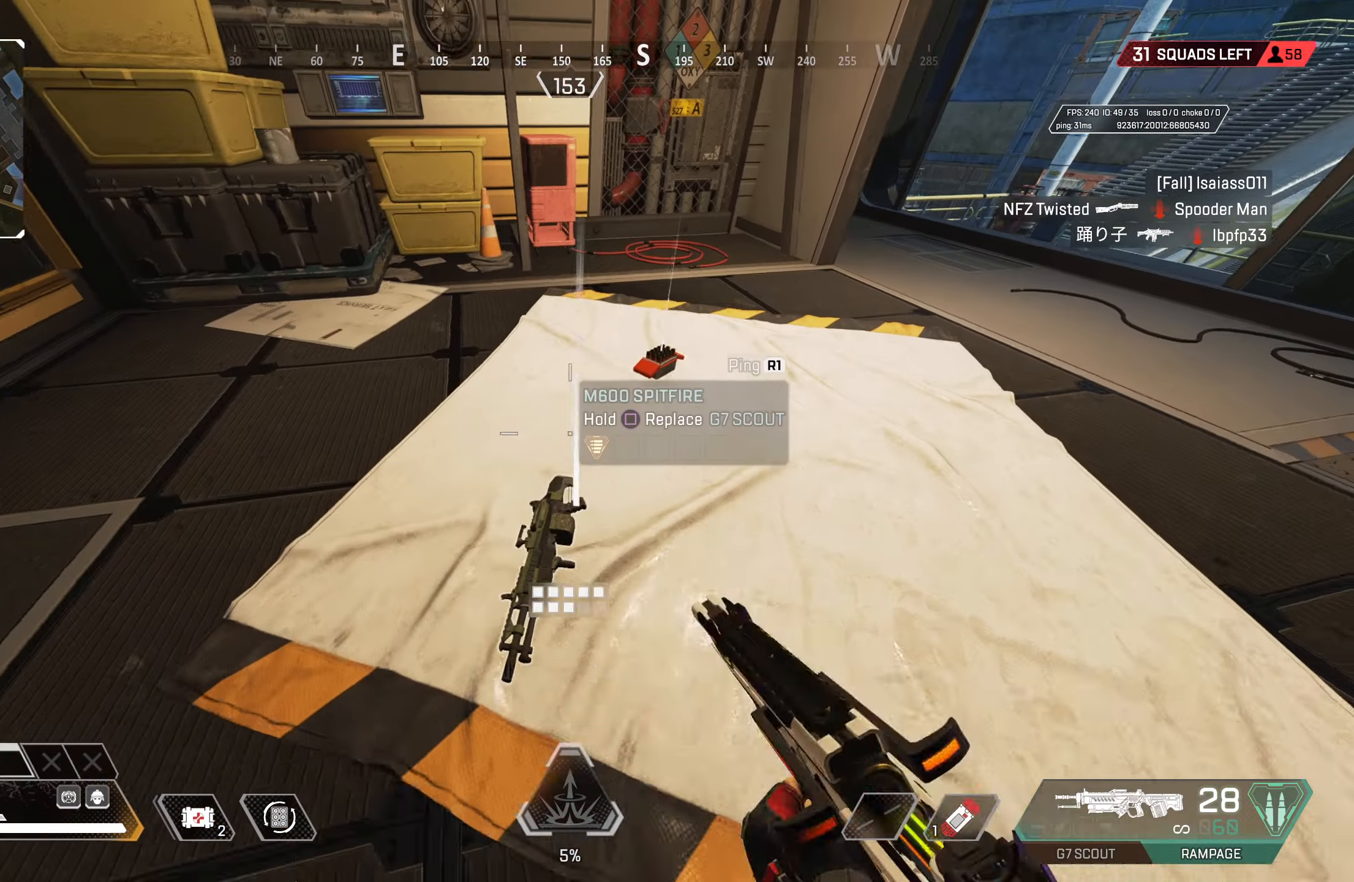
{"buttons": ["SQUARE"], "left_stick": "center", "right_stick": "center", "events": [[50, "left_stick", "center"], [250, "TRIANGLE", "down"], [350, "TRIANGLE", "up"], [400, "SQUARE", "down"]]}
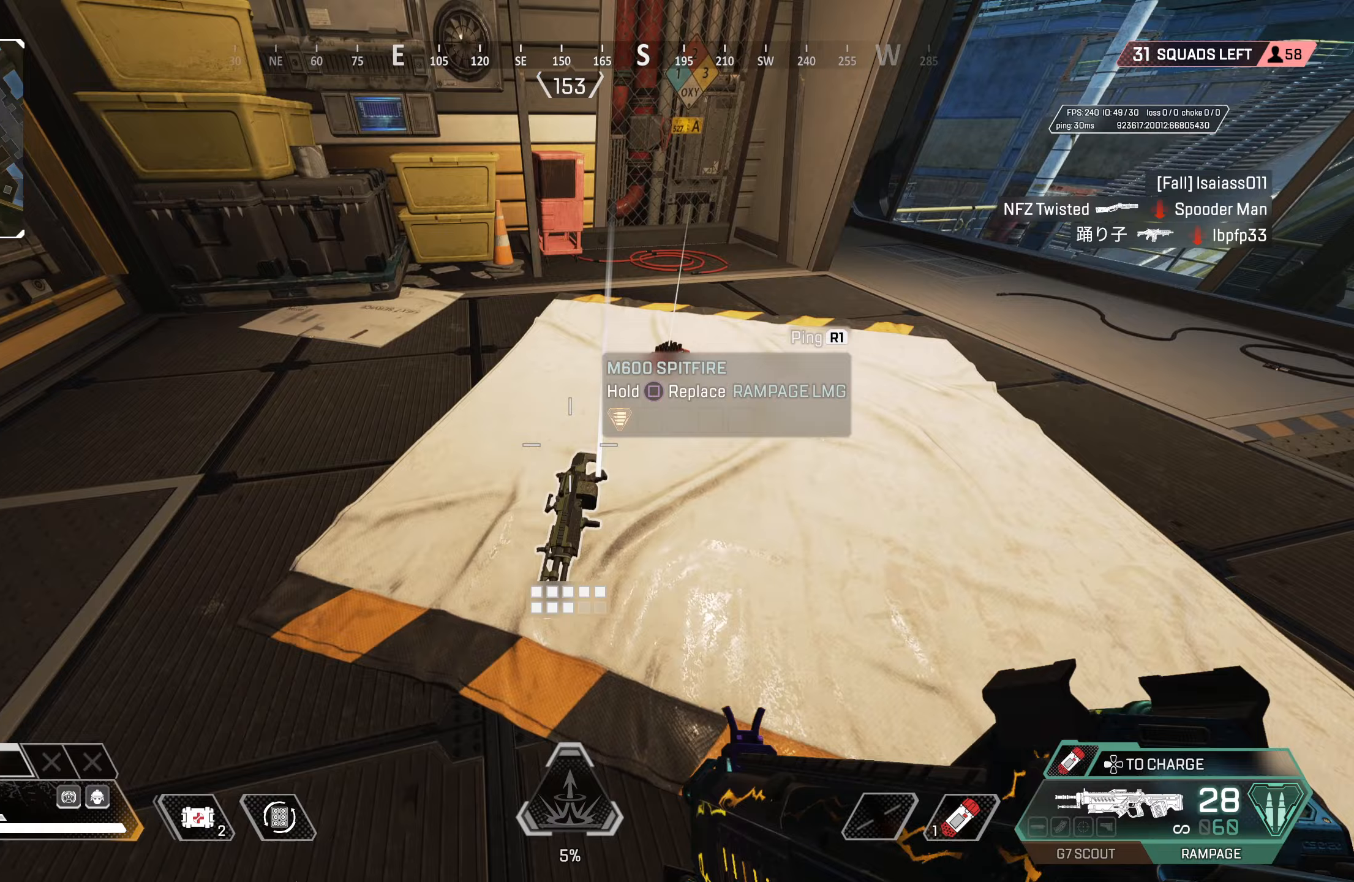
{"buttons": [], "left_stick": "center", "right_stick": "center", "events": [[250, "SQUARE", "up"], [333, "TRIANGLE", "down"], [433, "TRIANGLE", "up"]]}
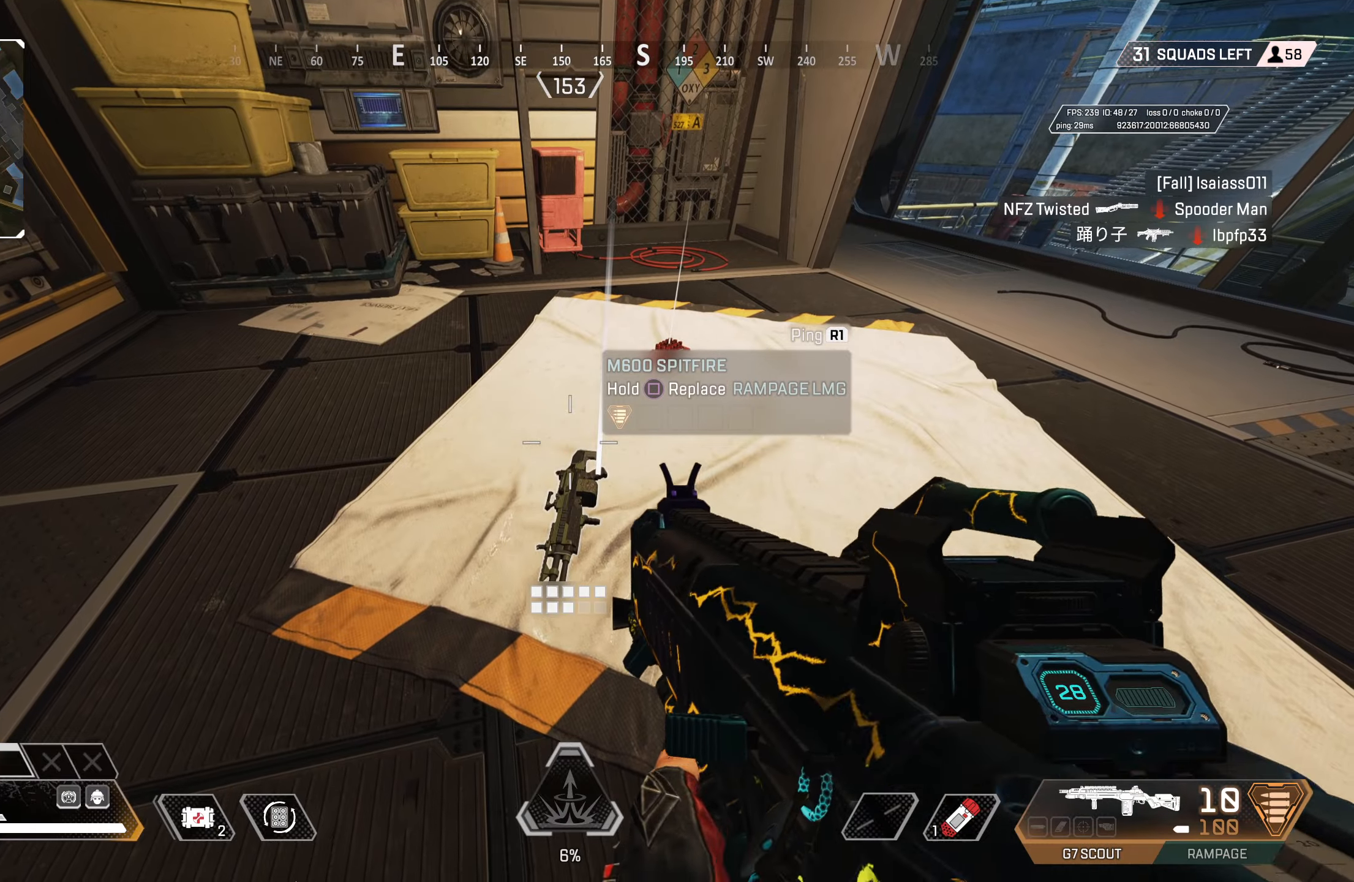
{"buttons": ["SQUARE"], "left_stick": "center", "right_stick": "center", "events": [[33, "SQUARE", "down"]]}
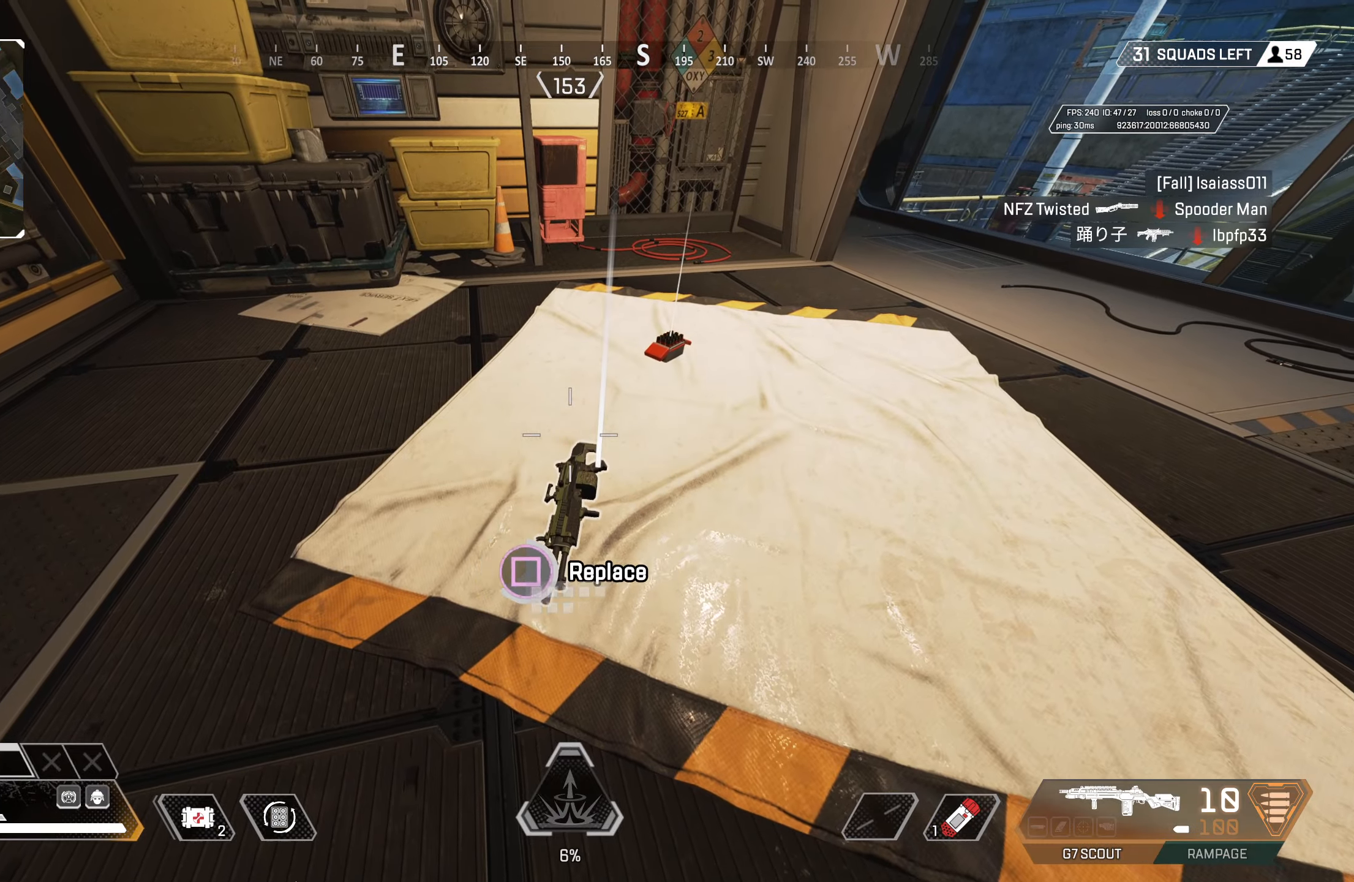
{"buttons": [], "left_stick": "up", "right_stick": "center", "events": [[117, "left_stick", "up"], [150, "SQUARE", "up"], [167, "right_stick", "down"], [250, "L3", "down"], [250, "right_stick", "left"], [350, "L3", "up"], [383, "right_stick", "up-left"], [500, "right_stick", "center"]]}
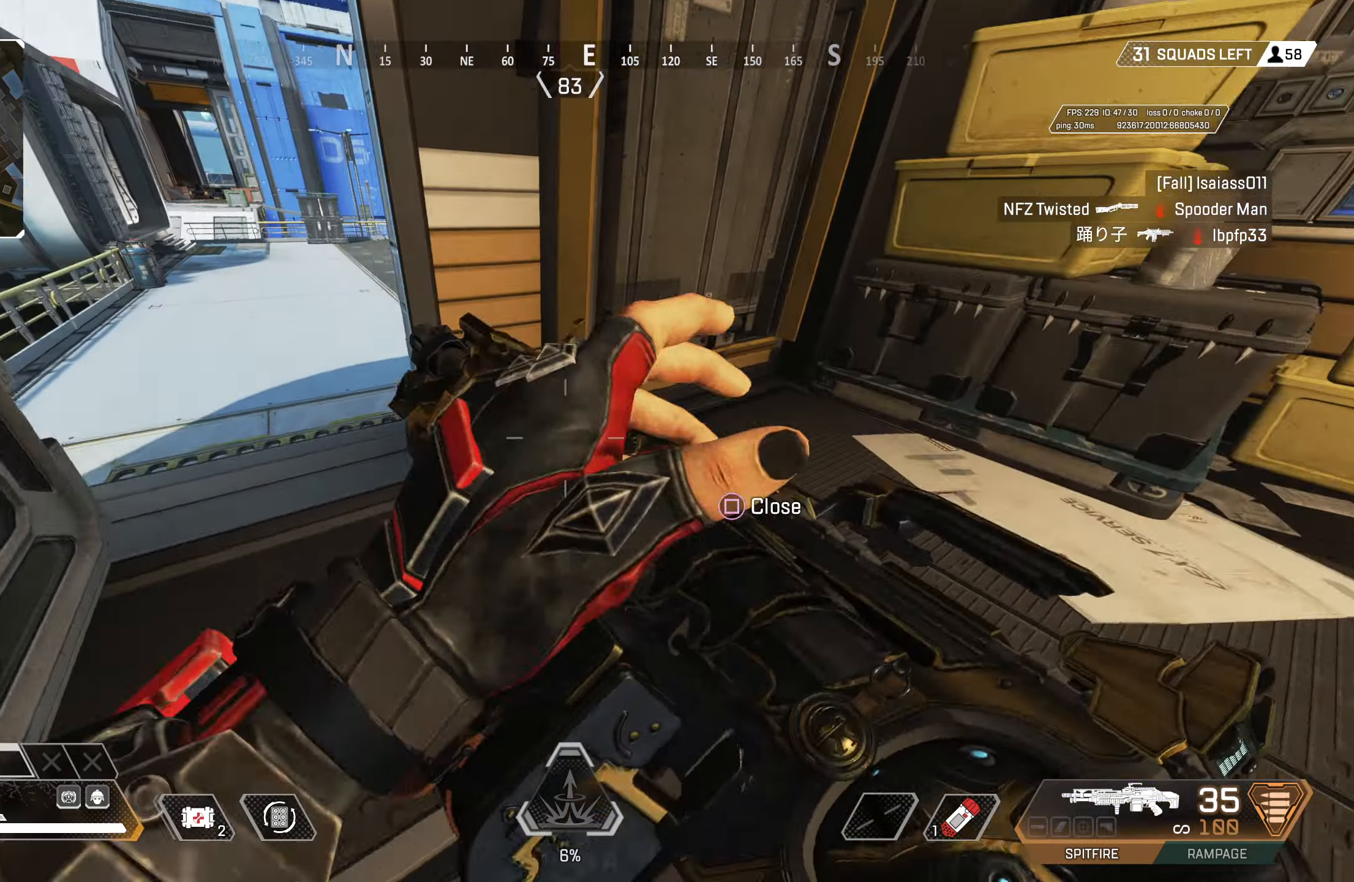
{"buttons": [], "left_stick": "up", "right_stick": "up-left", "events": [[33, "TRIANGLE", "down"], [250, "TRIANGLE", "up"], [317, "right_stick", "down-left"], [433, "right_stick", "up-left"]]}
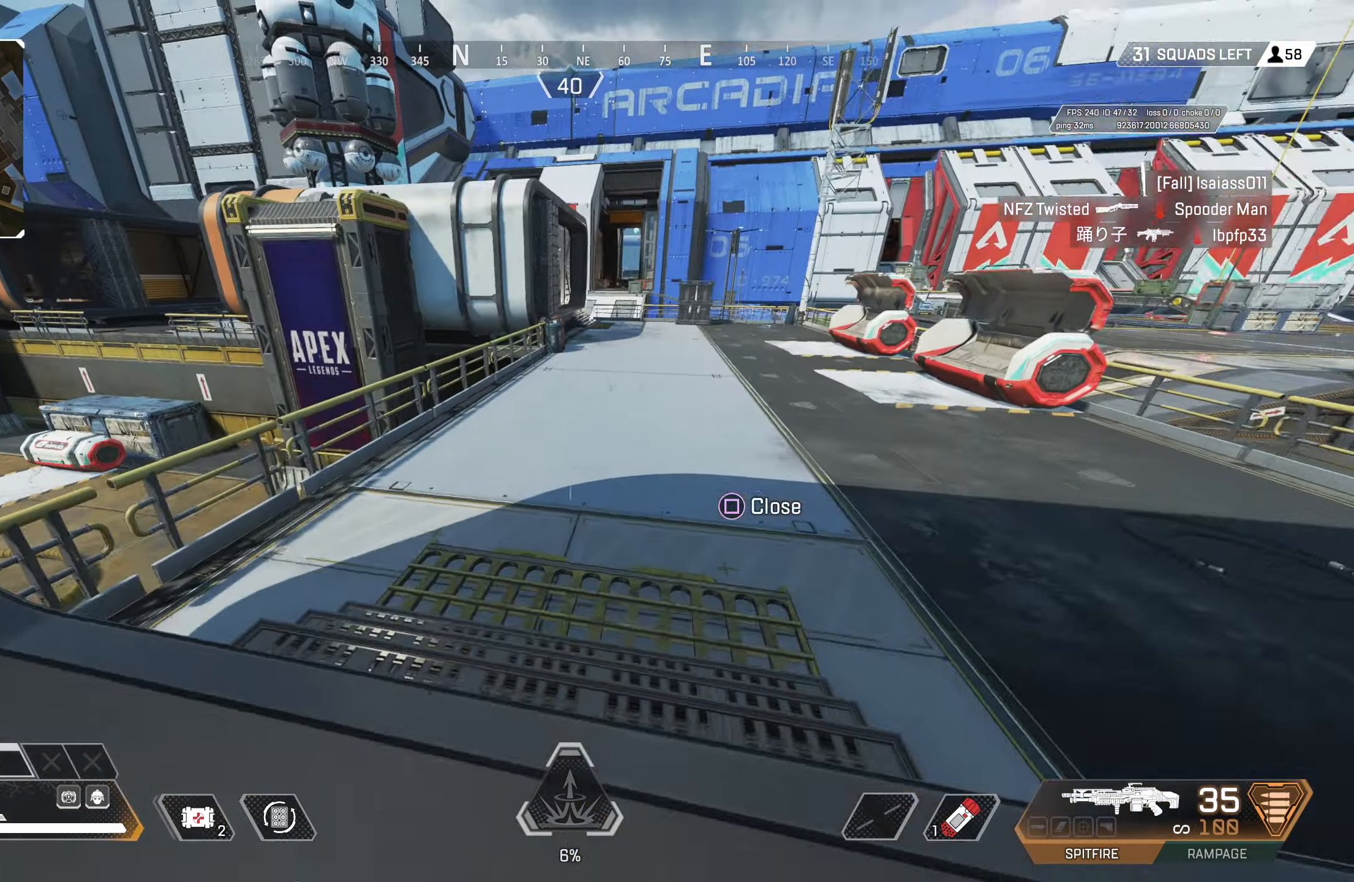
{"buttons": [], "left_stick": "up", "right_stick": "left", "events": [[17, "right_stick", "center"], [183, "DPAD_UP", "down"], [317, "right_stick", "down-right"], [450, "DPAD_UP", "up"], [500, "right_stick", "left"]]}
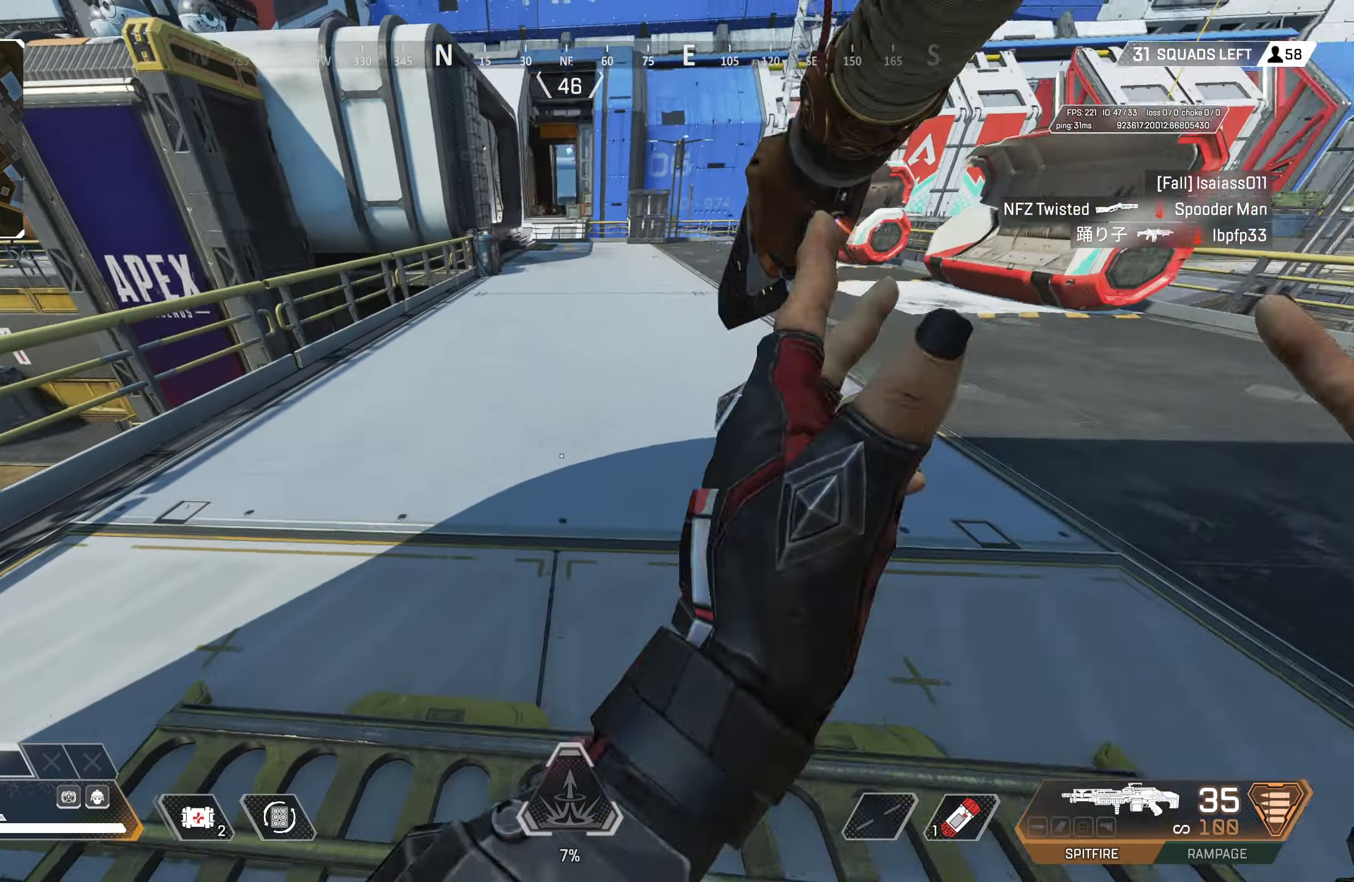
{"buttons": ["CROSS", "CIRCLE"], "left_stick": "up-right", "right_stick": "center", "events": [[133, "CIRCLE", "down"], [250, "right_stick", "center"], [367, "CIRCLE", "up"], [367, "CROSS", "down"], [367, "right_stick", "right"], [383, "left_stick", "up-right"], [433, "right_stick", "center"], [467, "CIRCLE", "down"]]}
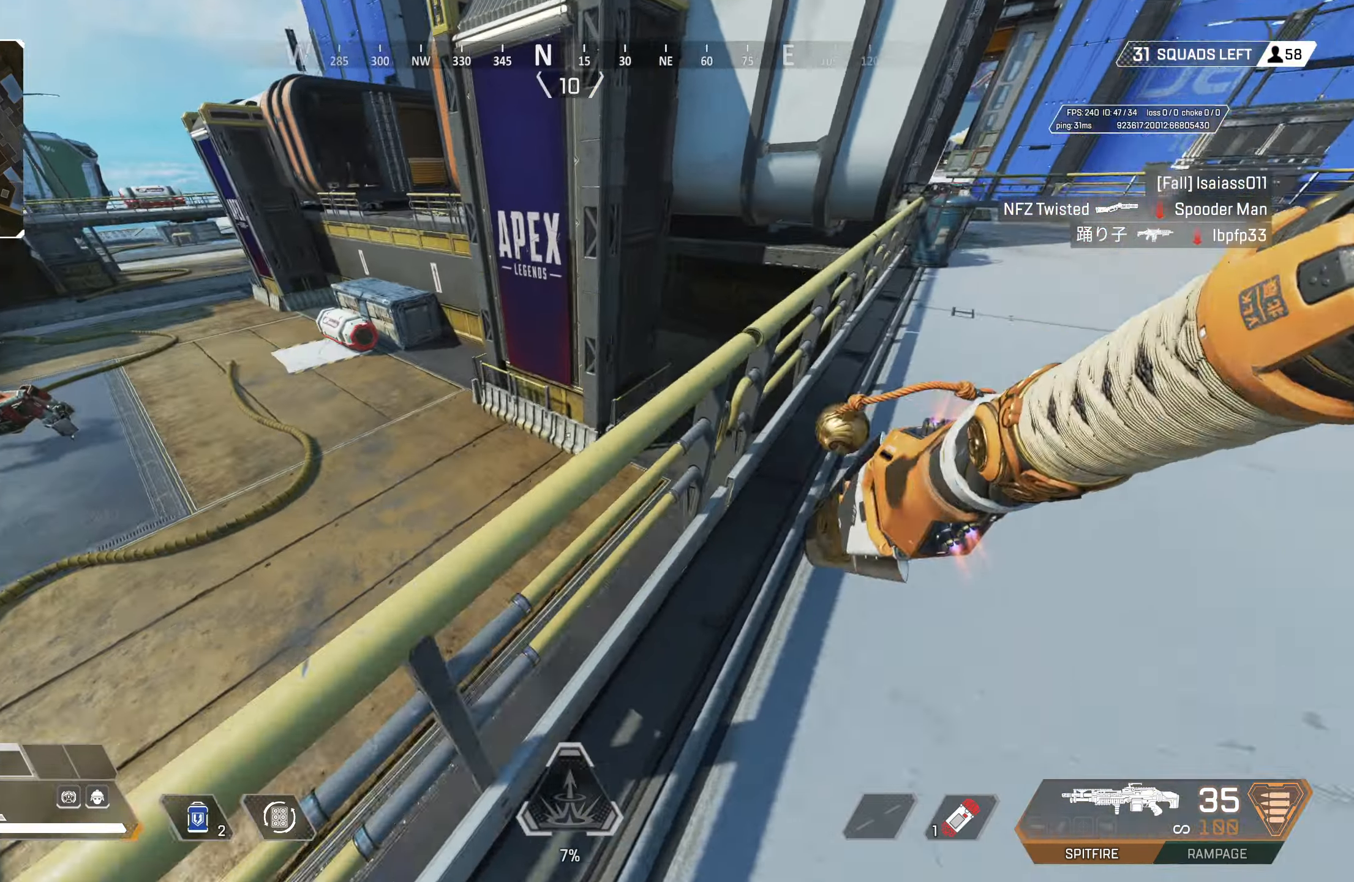
{"buttons": ["L3"], "left_stick": "up-left", "right_stick": "left", "events": [[17, "CROSS", "up"], [100, "left_stick", "up-left"], [167, "left_stick", "left"], [383, "CIRCLE", "up"], [417, "right_stick", "left"], [467, "left_stick", "up-left"], [500, "L3", "down"]]}
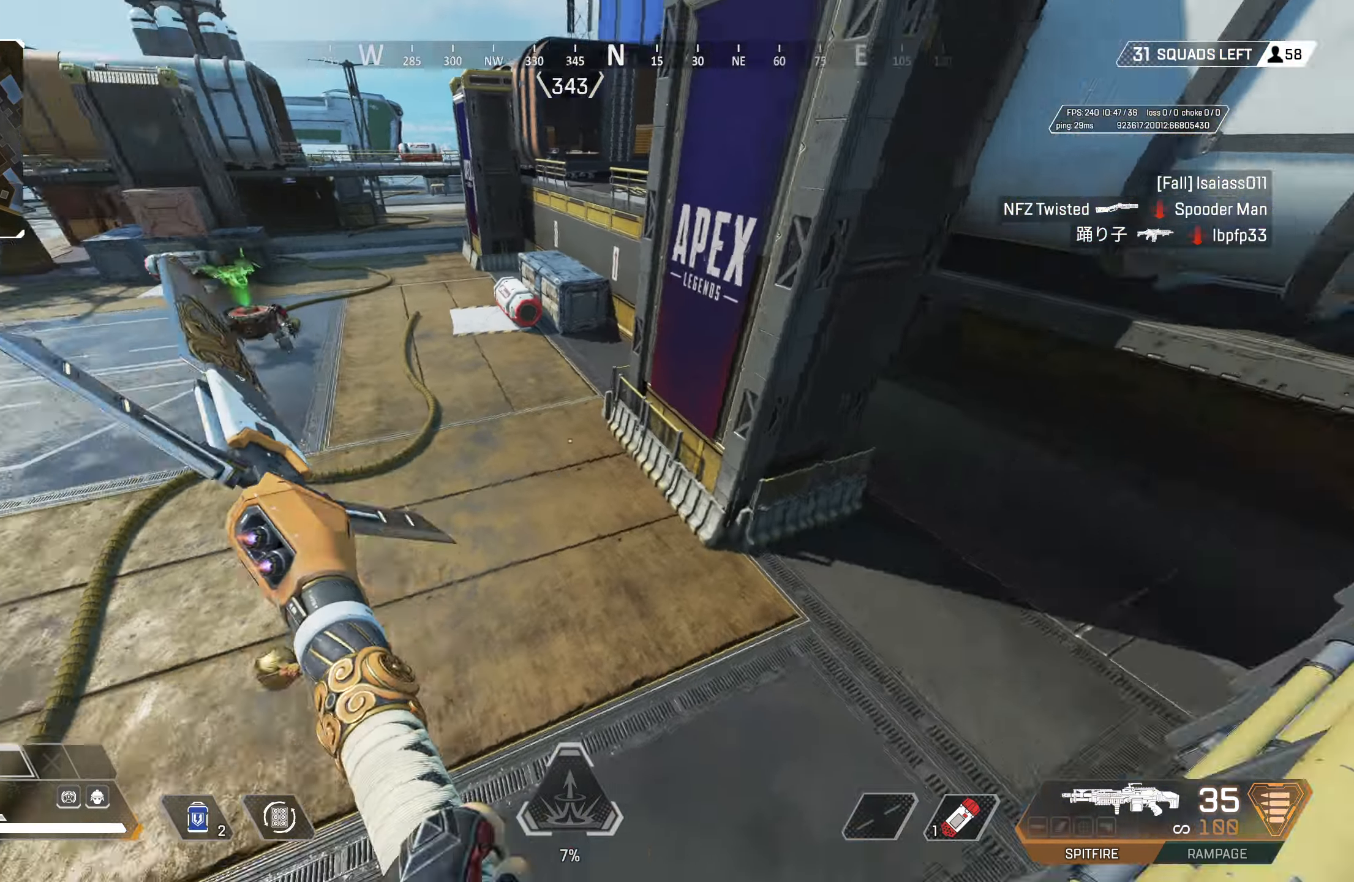
{"buttons": [], "left_stick": "right", "right_stick": "left", "events": [[100, "L3", "up"], [183, "right_stick", "center"], [267, "right_stick", "up-left"], [283, "left_stick", "up-right"], [317, "right_stick", "left"], [333, "left_stick", "right"]]}
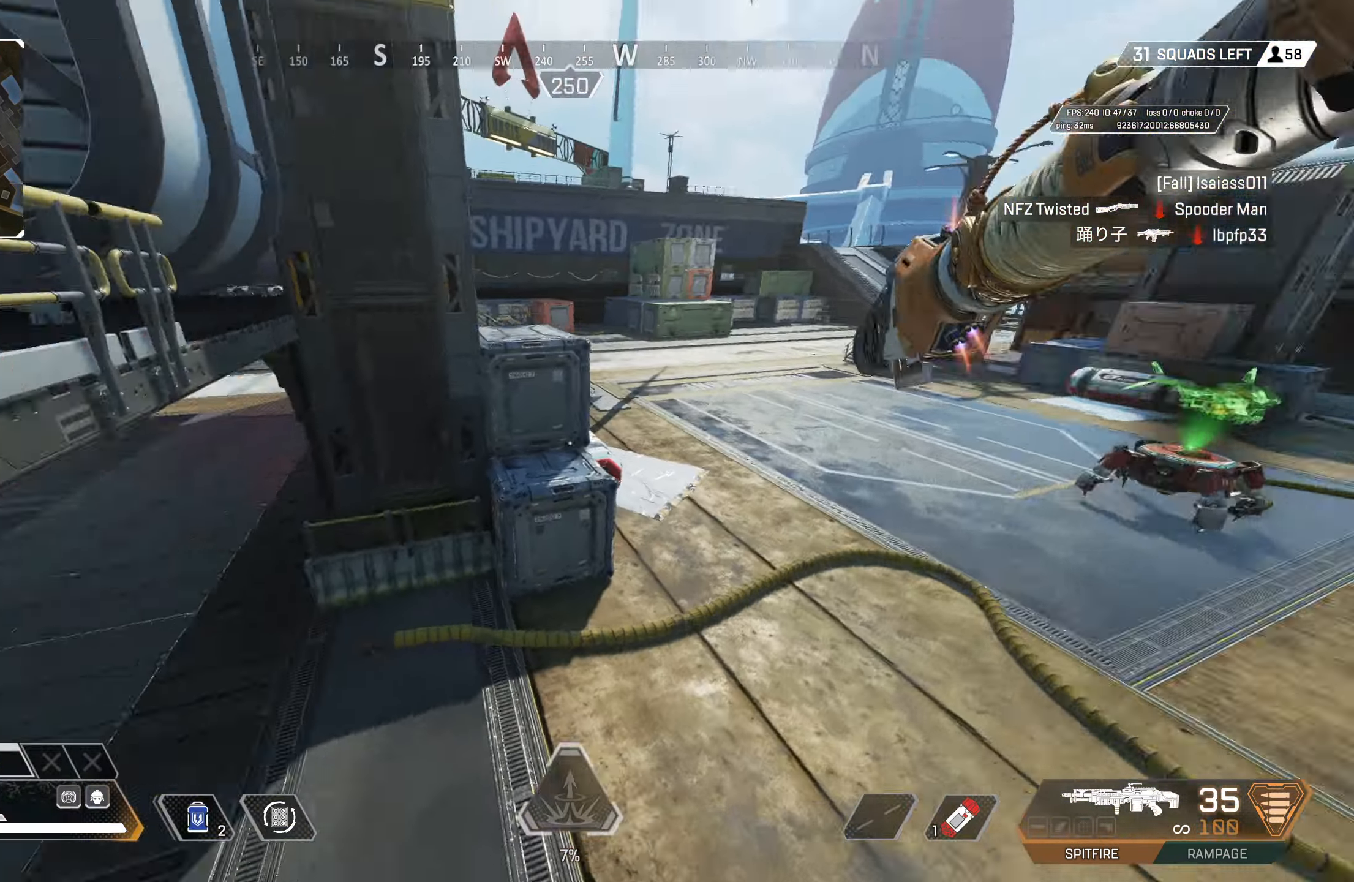
{"buttons": [], "left_stick": "up-right", "right_stick": "right", "events": [[300, "right_stick", "right"], [433, "left_stick", "up-right"]]}